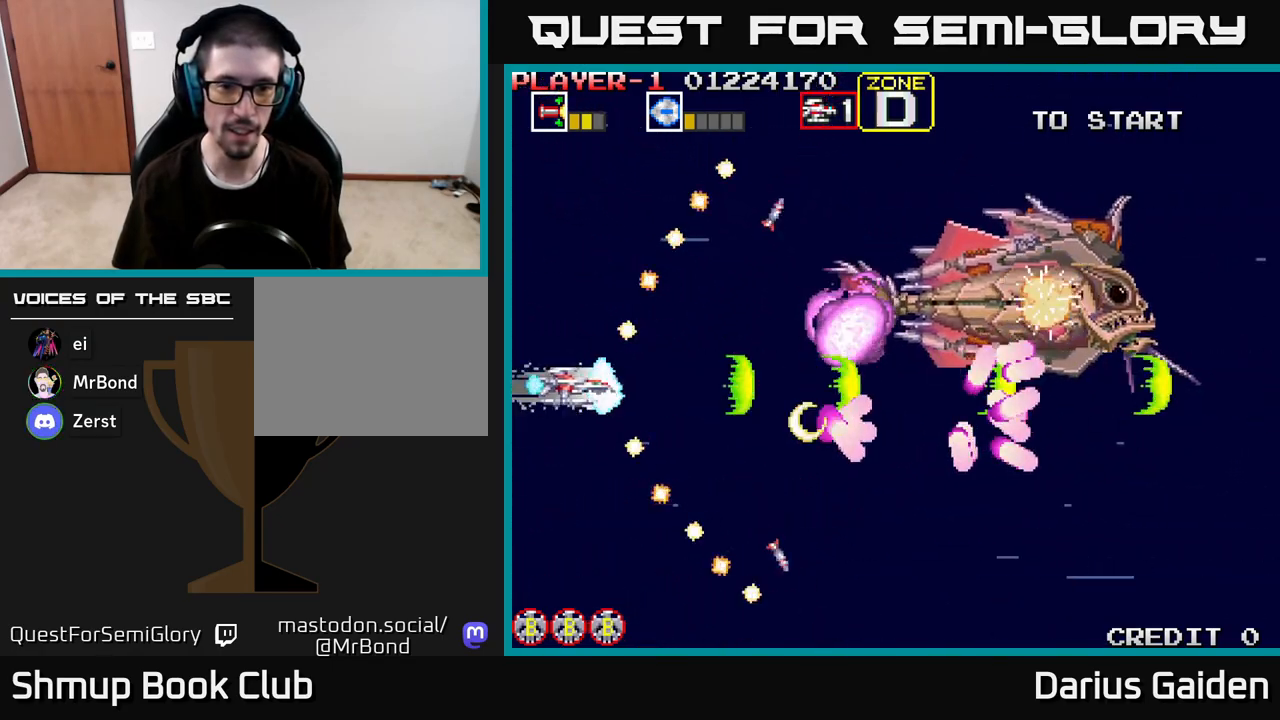
Gameplay with a controller (Xbox layout); each line is a JSON object with the inputs held at the frame after it. "events" lists button and stick changes between this image and that frame as [ms after this image, input, new state], when the widget could be followed in between.
{"buttons": ["R2"], "left_stick": "center", "right_stick": "center", "events": [[100, "DPAD_DOWN", "down"], [133, "DPAD_RIGHT", "down"], [150, "DPAD_DOWN", "up"], [233, "DPAD_RIGHT", "up"], [233, "DPAD_UP", "down"], [417, "DPAD_UP", "up"]]}
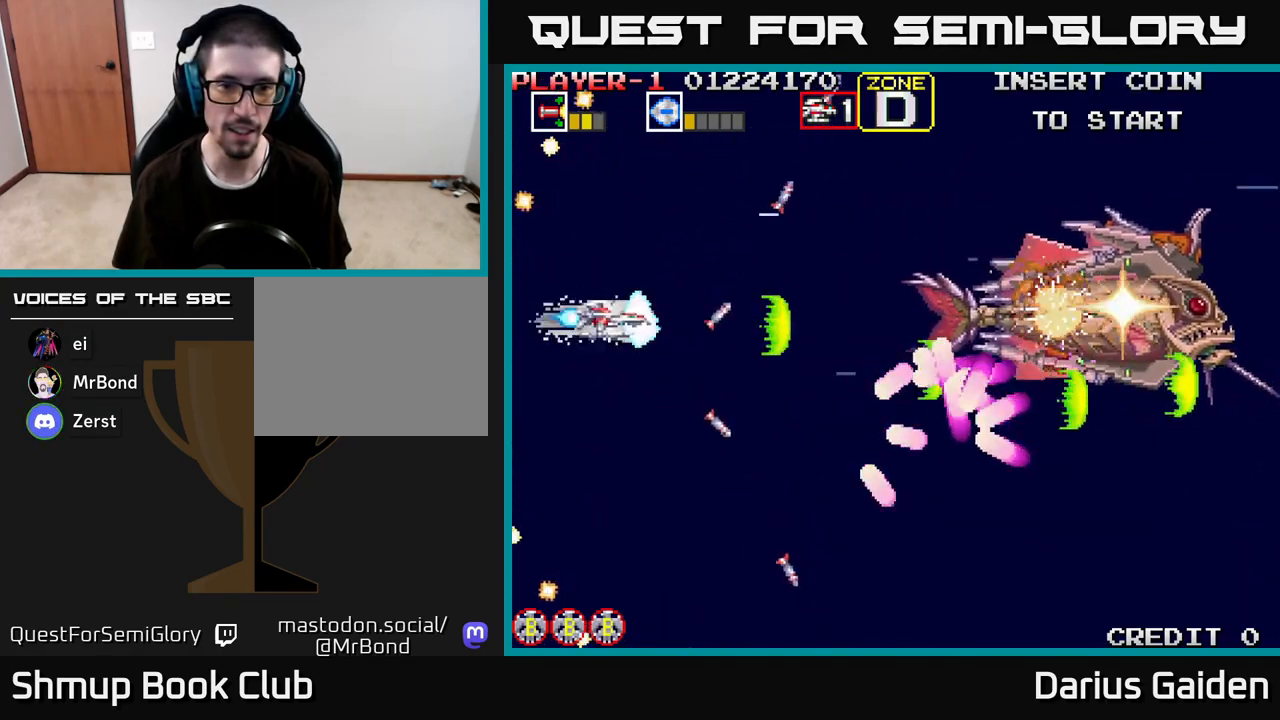
{"buttons": ["R2", "DPAD_DOWN"], "left_stick": "center", "right_stick": "center", "events": [[133, "DPAD_DOWN", "down"], [233, "DPAD_LEFT", "down"], [250, "DPAD_DOWN", "up"], [400, "DPAD_DOWN", "down"], [400, "DPAD_LEFT", "up"]]}
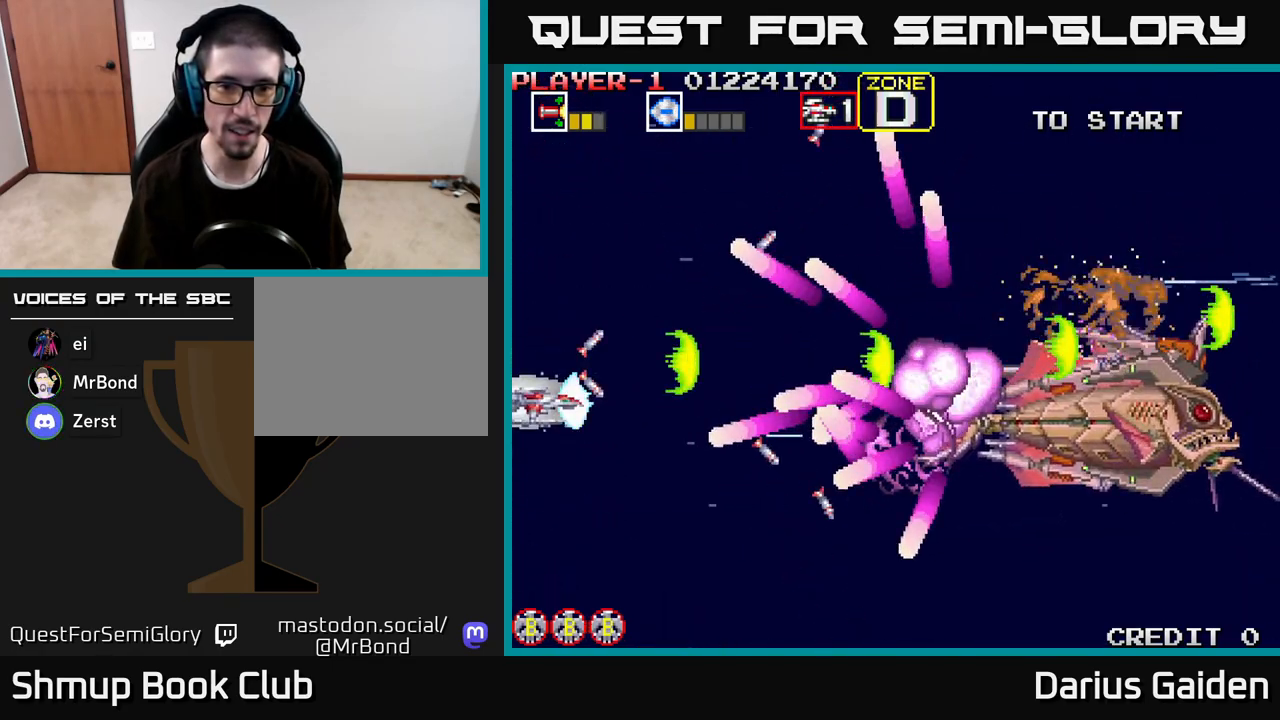
{"buttons": ["R2"], "left_stick": "center", "right_stick": "center", "events": [[17, "DPAD_DOWN", "up"], [17, "DPAD_LEFT", "down"], [183, "DPAD_LEFT", "up"], [317, "DPAD_LEFT", "down"], [317, "DPAD_UP", "down"], [467, "DPAD_LEFT", "up"], [467, "DPAD_UP", "up"]]}
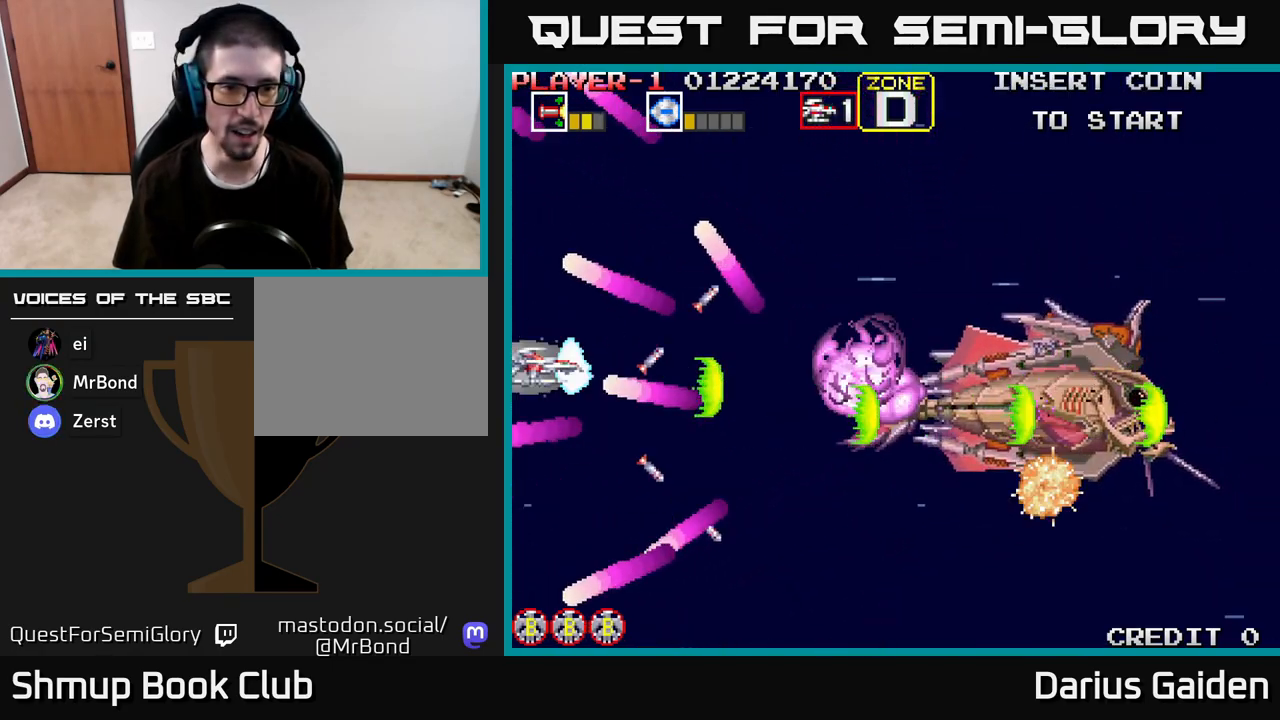
{"buttons": ["R2", "DPAD_DOWN"], "left_stick": "center", "right_stick": "center", "events": [[17, "R2", "up"], [33, "R2", "down"], [100, "DPAD_LEFT", "down"], [100, "DPAD_UP", "down"], [167, "DPAD_LEFT", "up"], [283, "DPAD_UP", "up"], [483, "DPAD_DOWN", "down"]]}
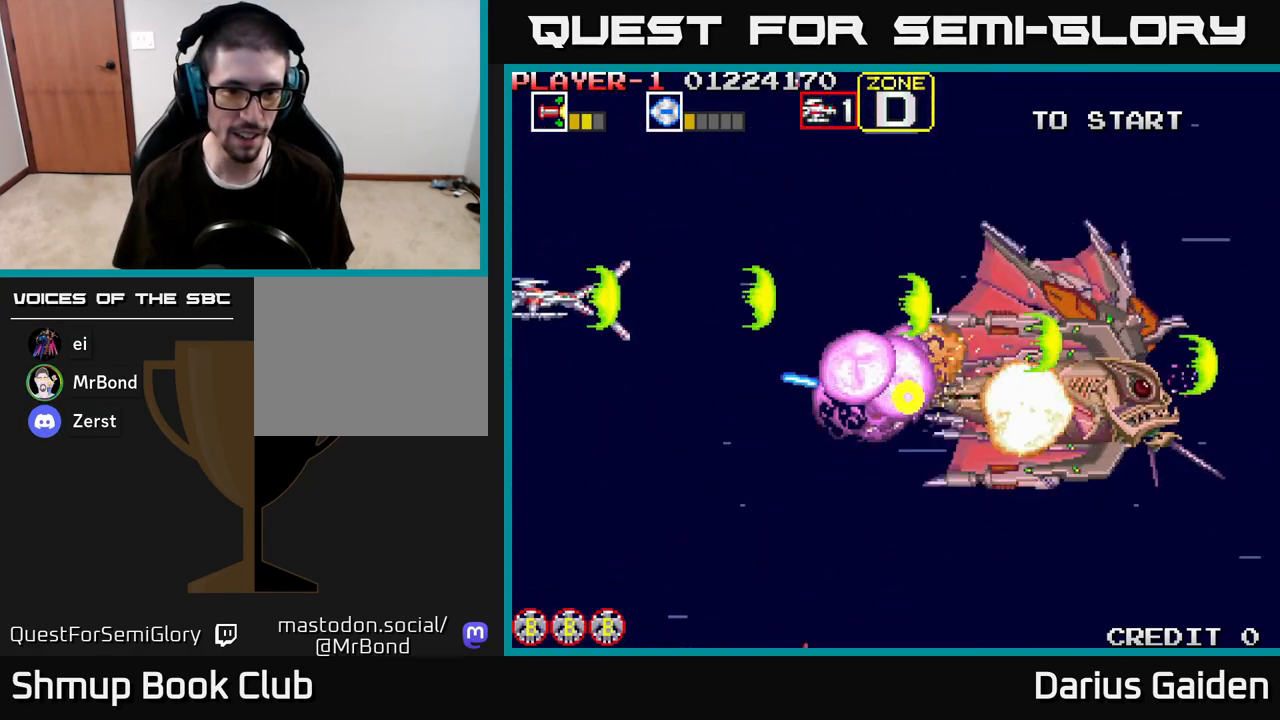
{"buttons": ["R2"], "left_stick": "center", "right_stick": "center", "events": [[300, "DPAD_DOWN", "up"]]}
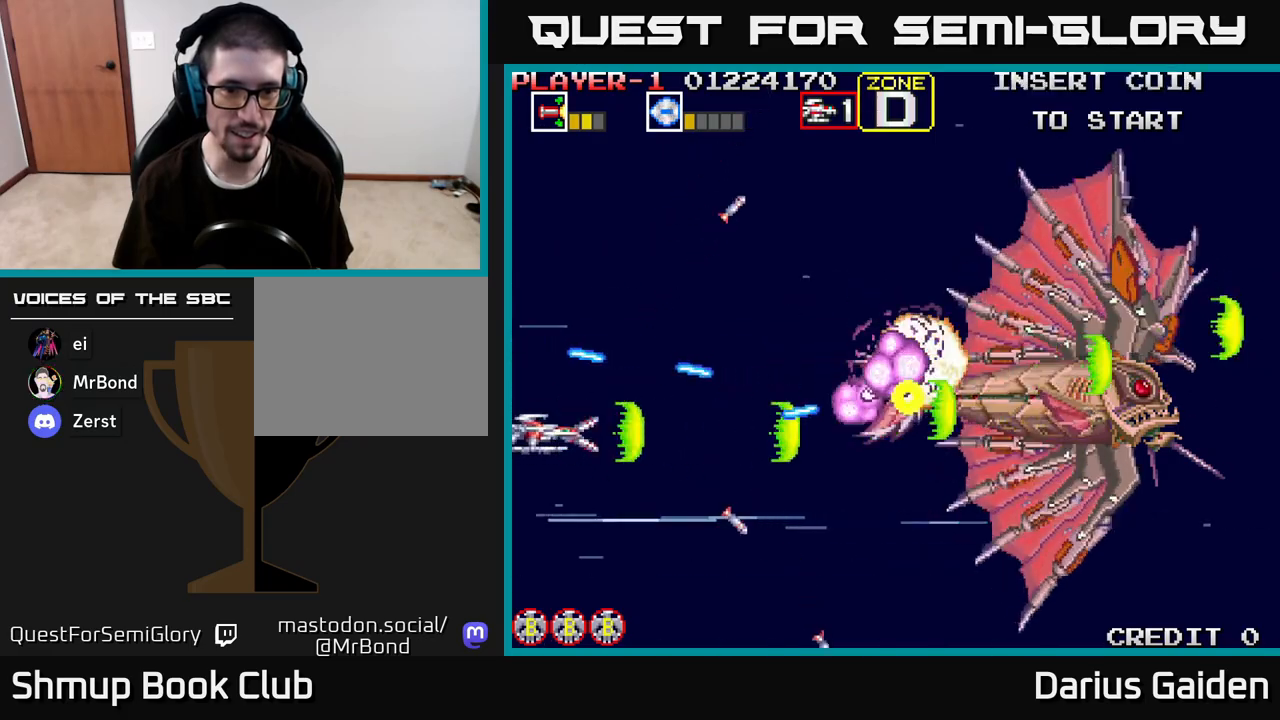
{"buttons": ["R2", "DPAD_DOWN"], "left_stick": "center", "right_stick": "center", "events": [[233, "DPAD_DOWN", "down"], [333, "DPAD_DOWN", "up"], [367, "DPAD_DOWN", "down"]]}
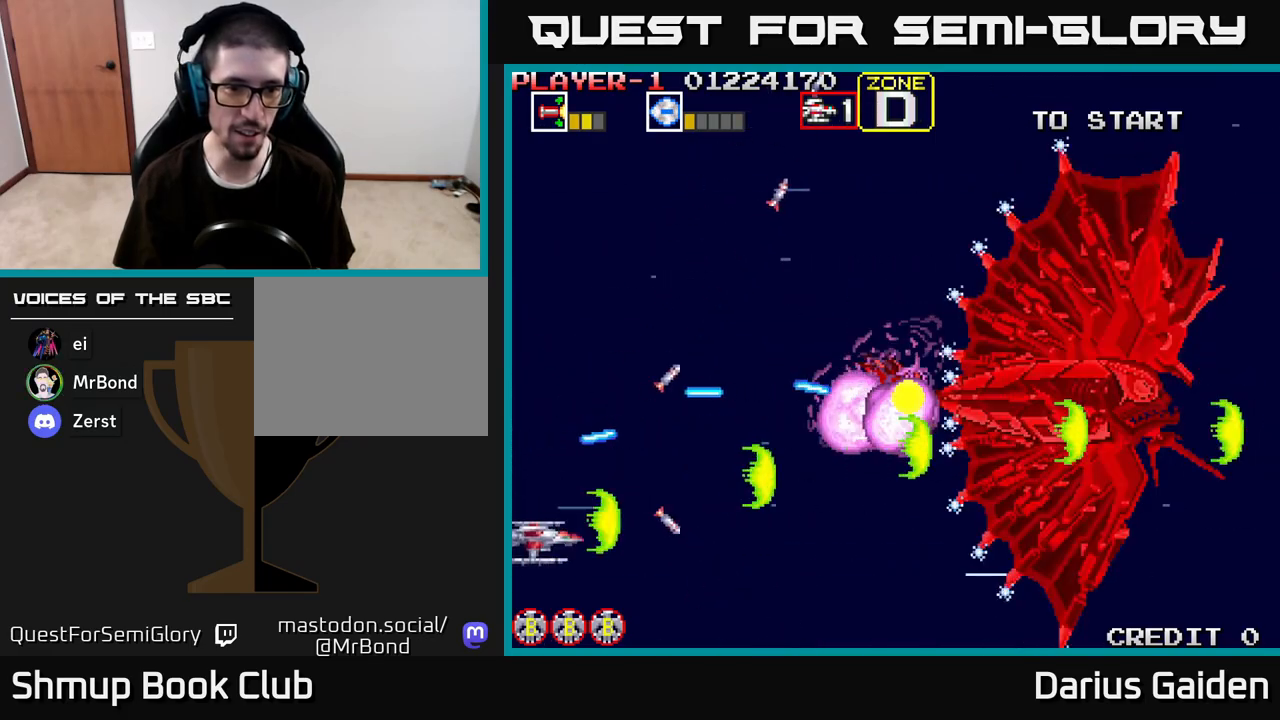
{"buttons": ["R2", "DPAD_DOWN"], "left_stick": "center", "right_stick": "center", "events": [[67, "DPAD_DOWN", "up"], [450, "DPAD_DOWN", "down"]]}
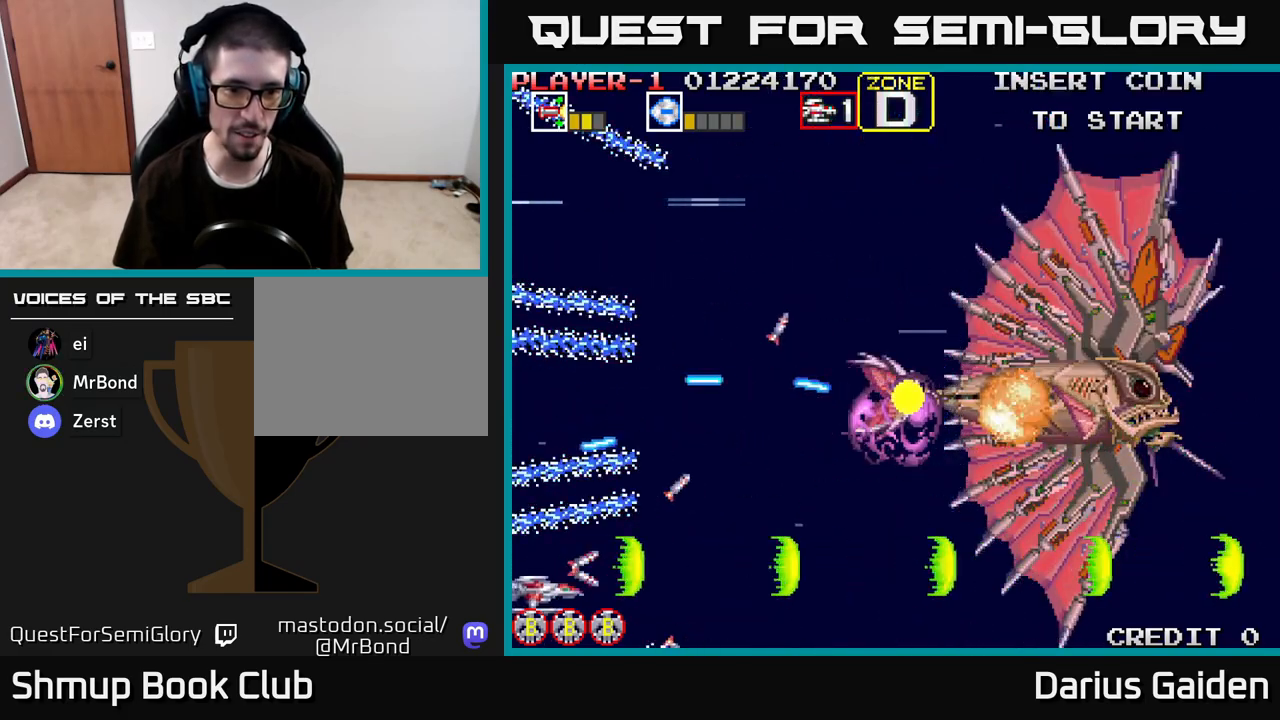
{"buttons": ["R2", "DPAD_UP"], "left_stick": "center", "right_stick": "center"}
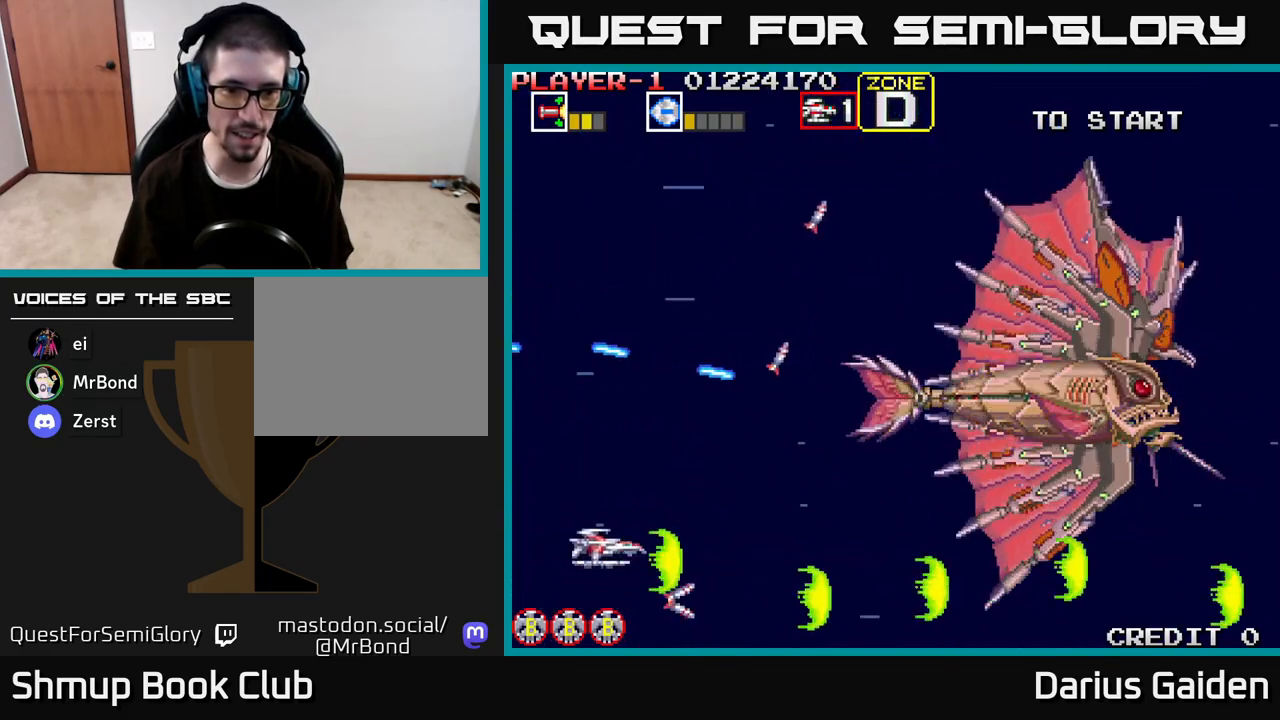
{"buttons": ["R2"], "left_stick": "center", "right_stick": "center", "events": [[67, "DPAD_RIGHT", "down"], [400, "DPAD_RIGHT", "up"], [417, "DPAD_UP", "up"]]}
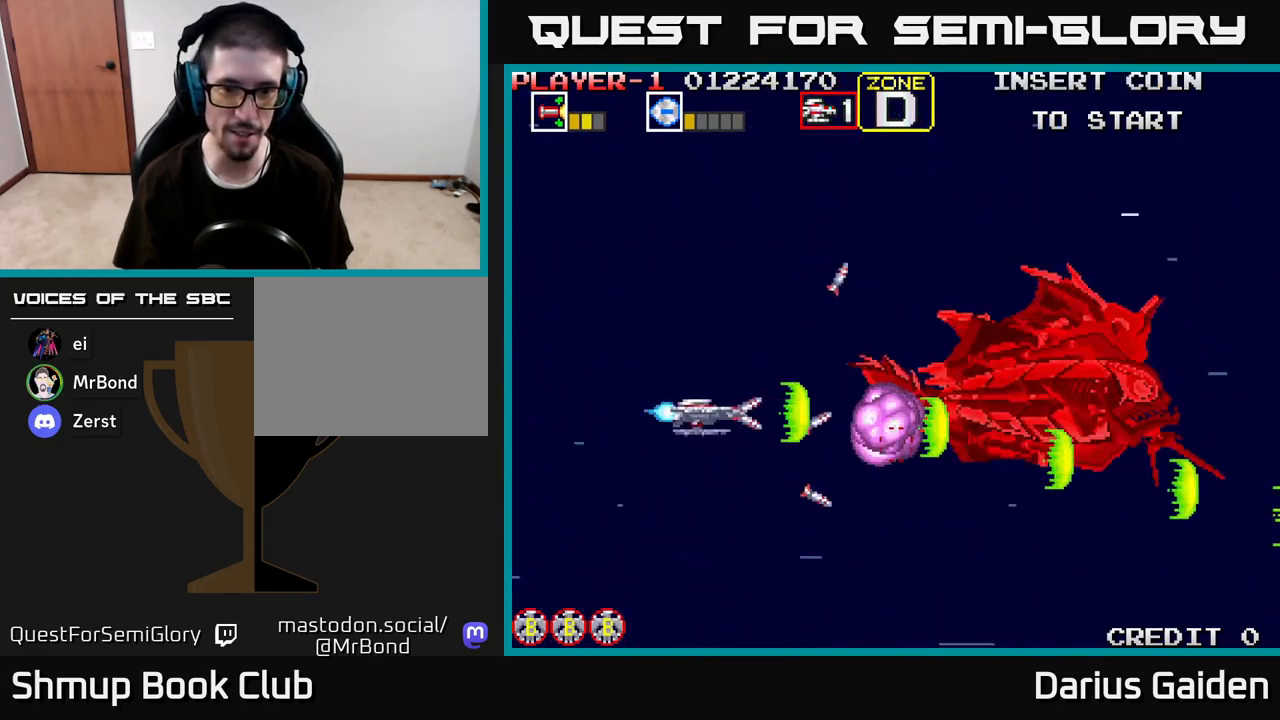
{"buttons": ["R2"], "left_stick": "center", "right_stick": "center", "events": [[83, "DPAD_LEFT", "down"], [150, "DPAD_UP", "down"], [233, "DPAD_UP", "up"], [250, "DPAD_LEFT", "up"]]}
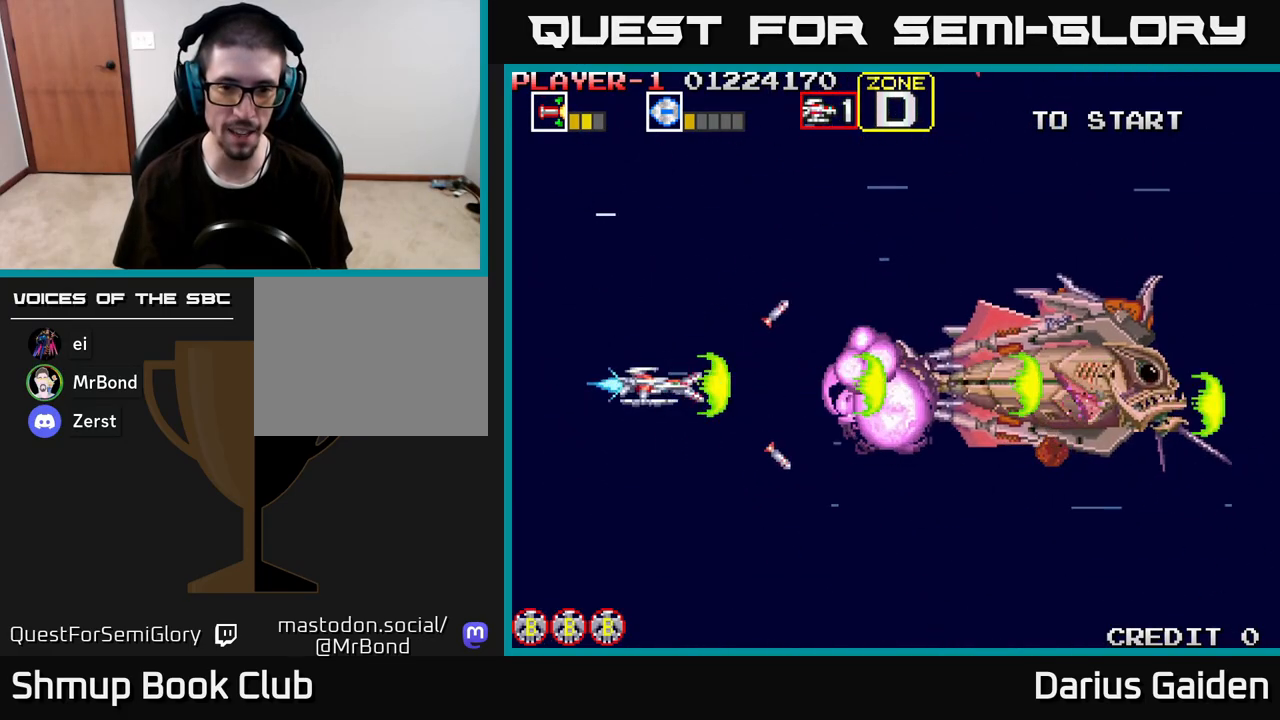
{"buttons": ["R2", "DPAD_UP"], "left_stick": "center", "right_stick": "center", "events": [[300, "DPAD_UP", "down"]]}
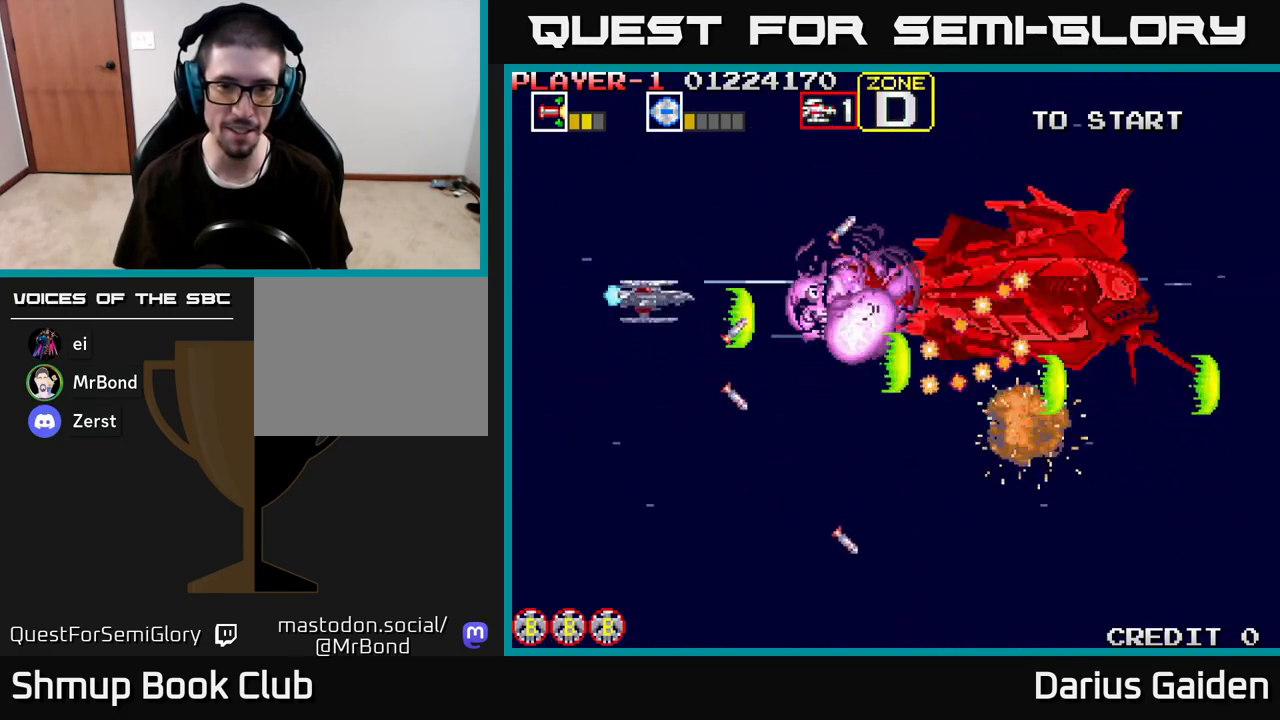
{"buttons": ["R2", "DPAD_LEFT"], "left_stick": "center", "right_stick": "center", "events": [[33, "DPAD_LEFT", "down"], [83, "DPAD_UP", "up"], [183, "DPAD_LEFT", "up"], [450, "DPAD_LEFT", "down"]]}
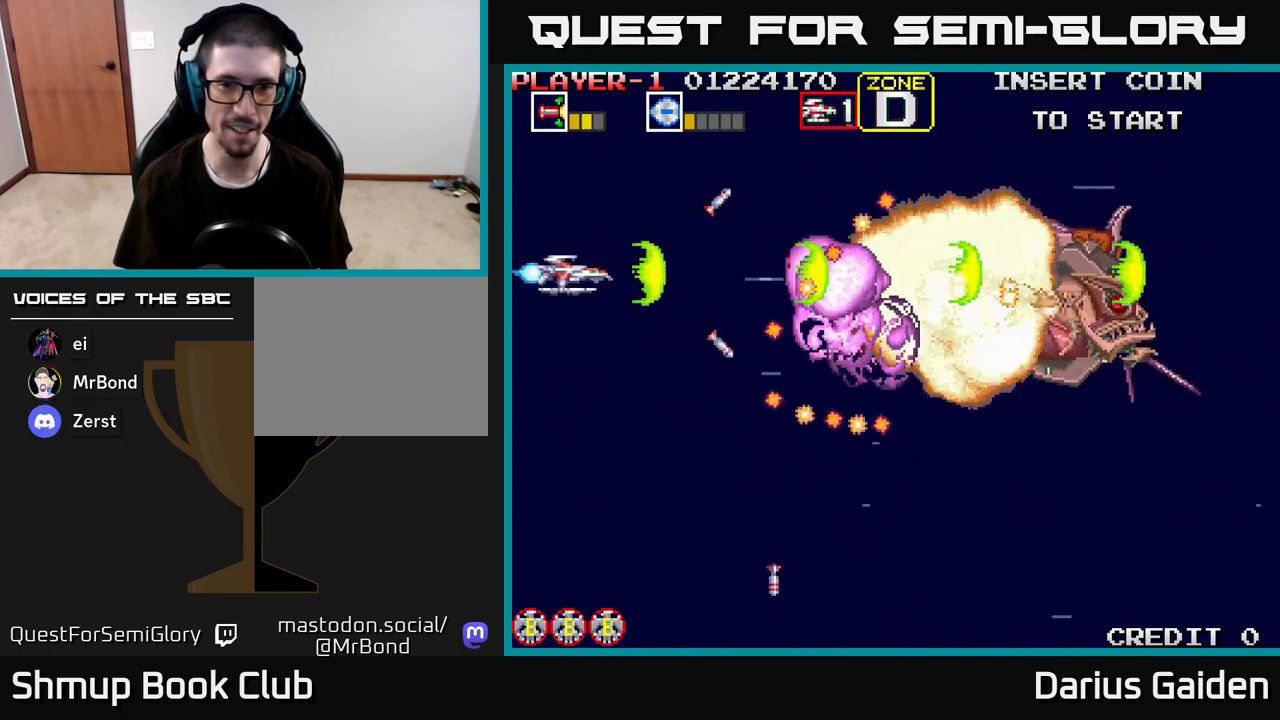
{"buttons": ["R2"], "left_stick": "center", "right_stick": "center", "events": [[100, "DPAD_DOWN", "down"], [100, "DPAD_LEFT", "up"], [233, "DPAD_DOWN", "up"], [383, "DPAD_DOWN", "down"], [467, "DPAD_DOWN", "up"]]}
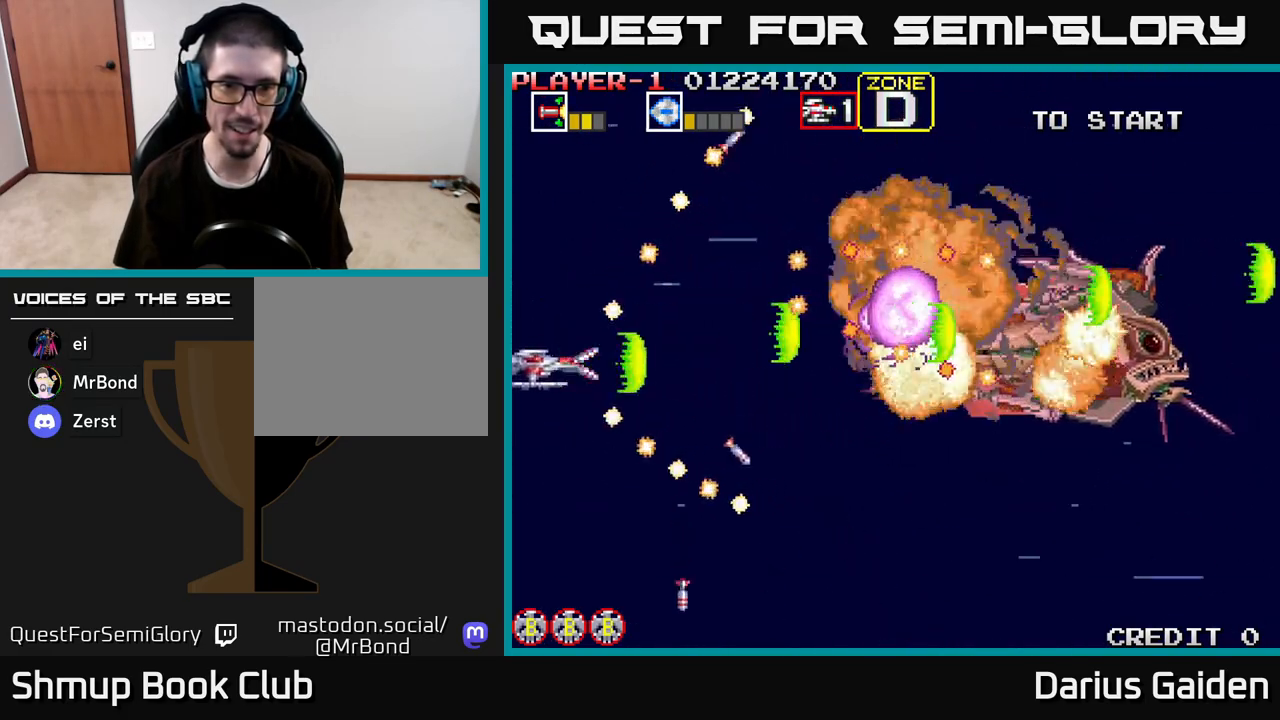
{"buttons": ["R2", "DPAD_DOWN"], "left_stick": "center", "right_stick": "center", "events": [[33, "DPAD_RIGHT", "down"], [250, "DPAD_RIGHT", "up"], [350, "DPAD_LEFT", "down"], [400, "DPAD_DOWN", "down"], [467, "DPAD_LEFT", "up"]]}
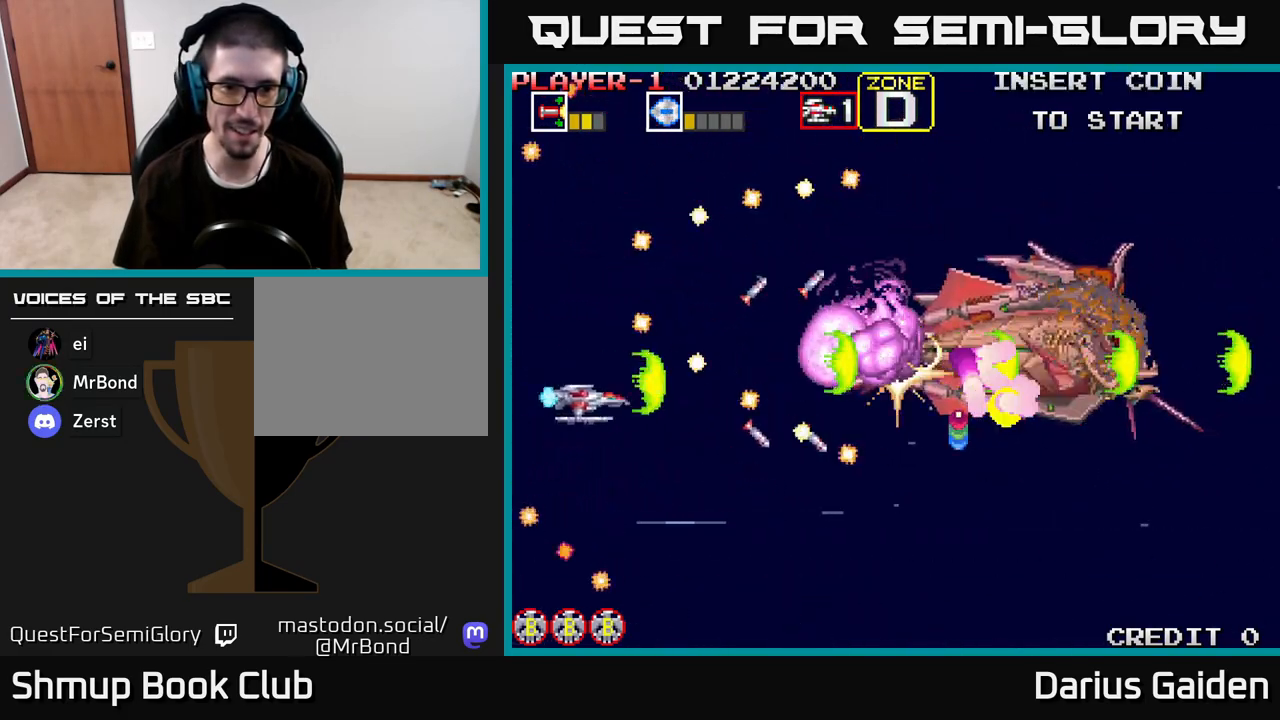
{"buttons": ["R2"], "left_stick": "center", "right_stick": "center", "events": [[100, "DPAD_DOWN", "up"], [200, "DPAD_LEFT", "down"], [350, "DPAD_LEFT", "up"]]}
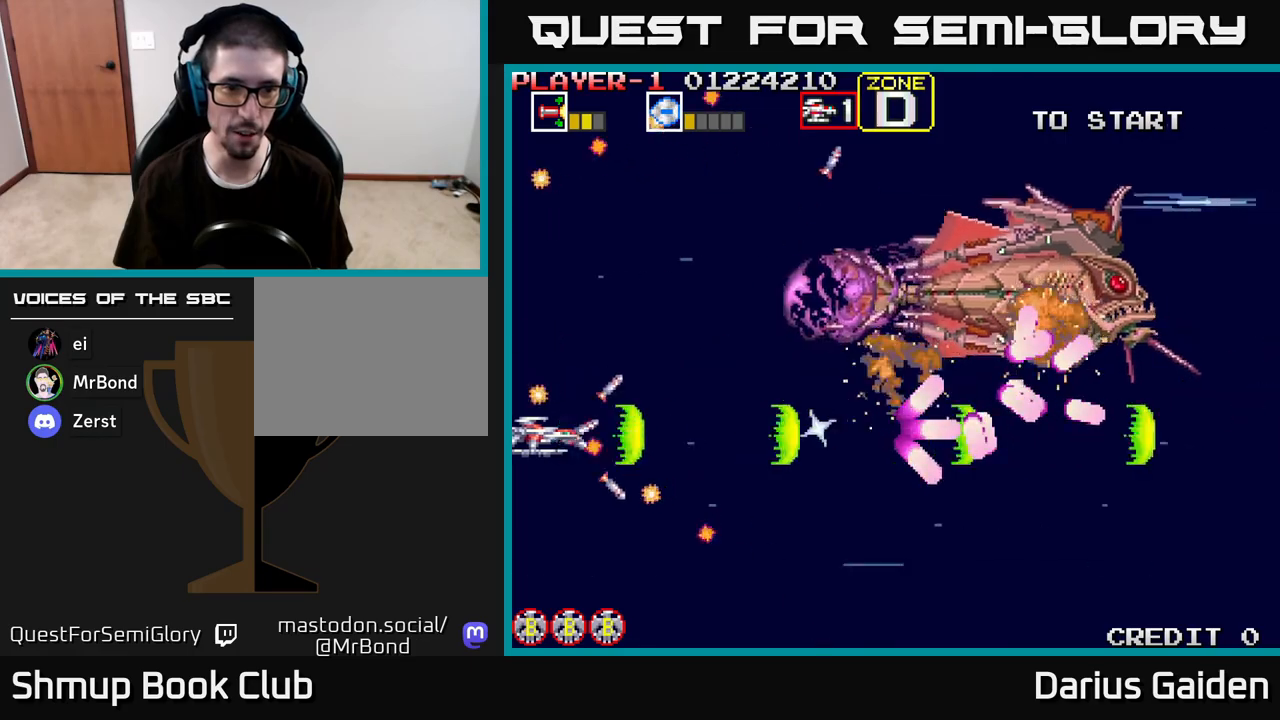
{"buttons": ["R2", "DPAD_UP"], "left_stick": "center", "right_stick": "center", "events": [[33, "DPAD_UP", "down"], [83, "DPAD_UP", "up"], [433, "DPAD_UP", "down"]]}
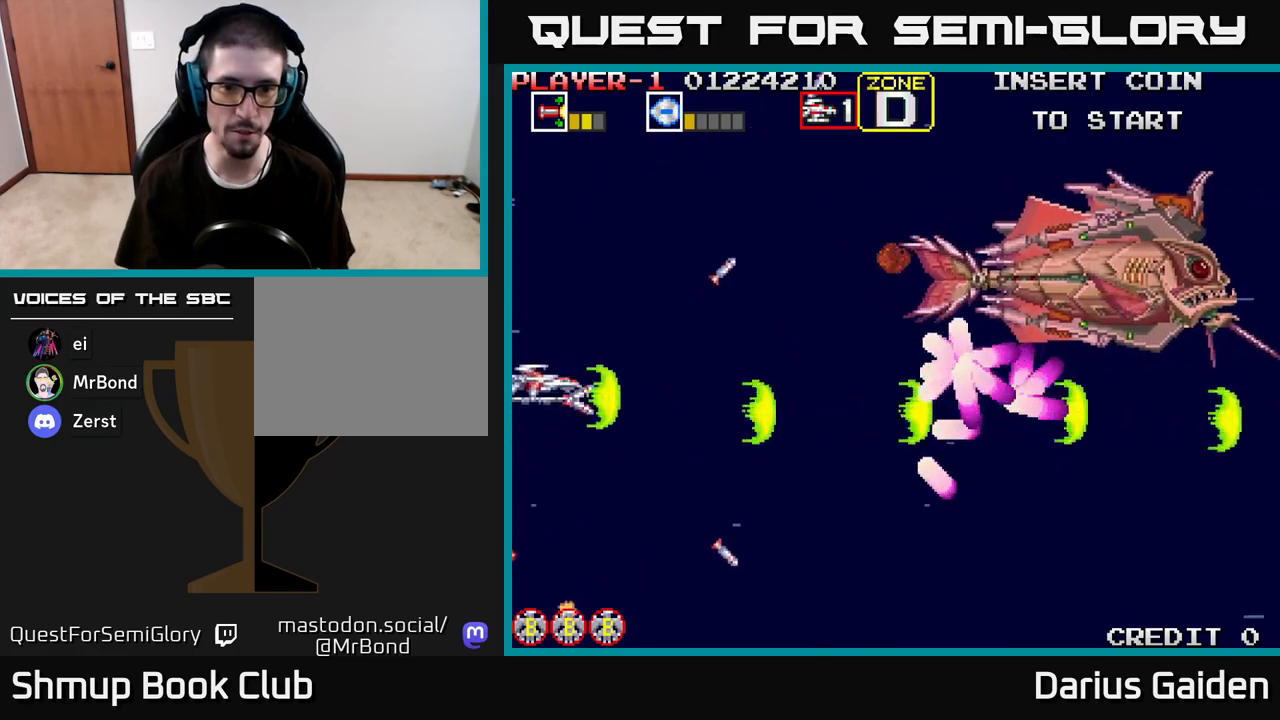
{"buttons": ["R2"], "left_stick": "center", "right_stick": "center", "events": [[167, "DPAD_UP", "up"]]}
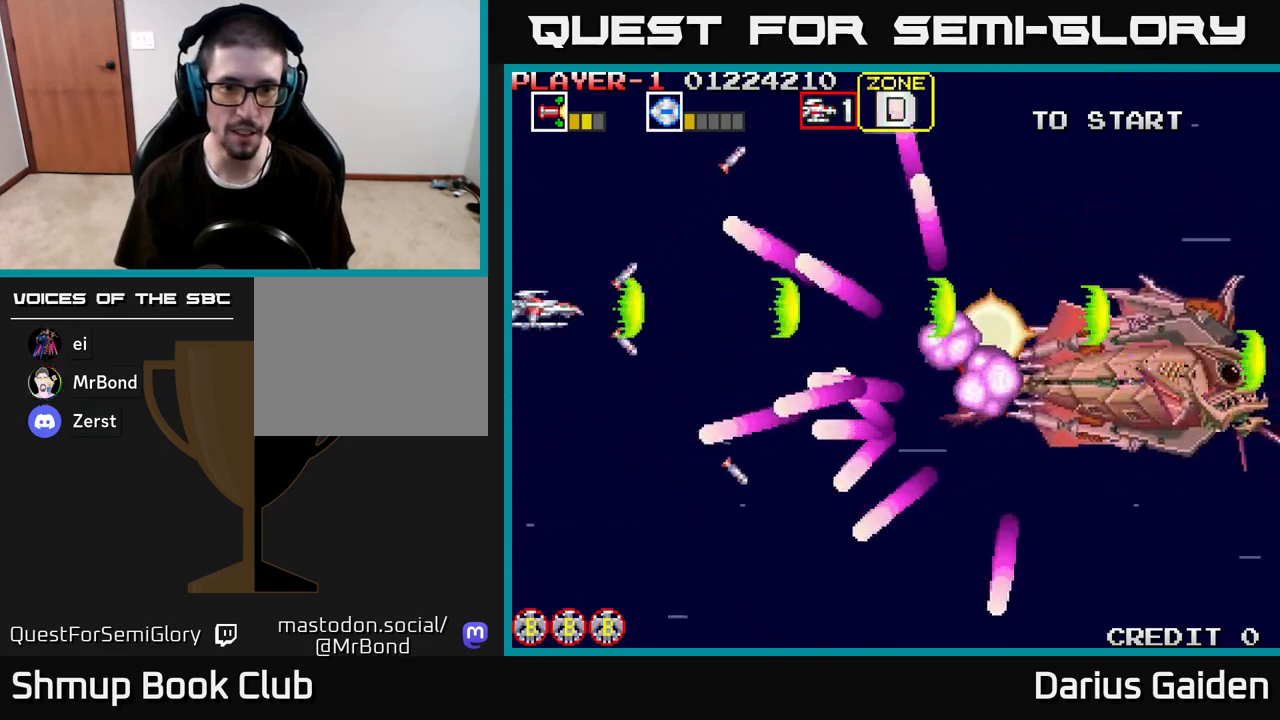
{"buttons": ["R2"], "left_stick": "center", "right_stick": "center", "events": [[283, "DPAD_UP", "down"], [417, "DPAD_UP", "up"]]}
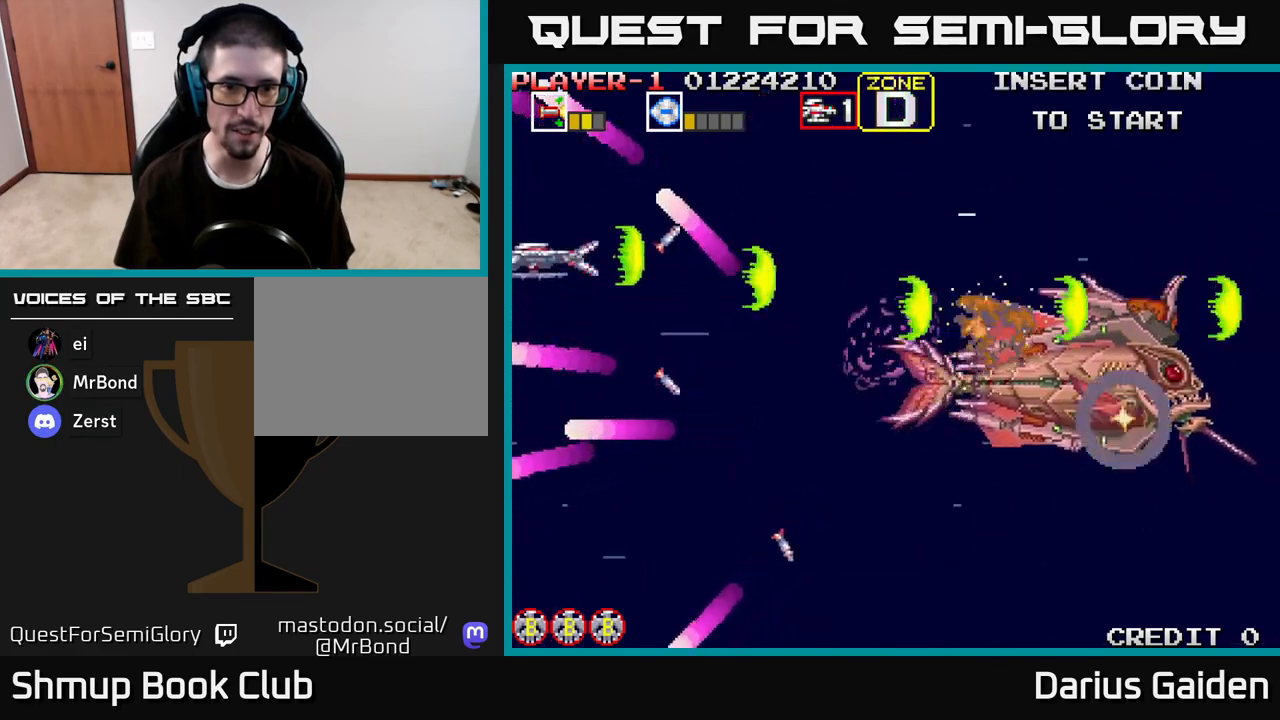
{"buttons": ["R2", "DPAD_LEFT"], "left_stick": "center", "right_stick": "center", "events": [[150, "DPAD_DOWN", "down"], [250, "DPAD_RIGHT", "down"], [383, "DPAD_RIGHT", "up"], [450, "DPAD_DOWN", "up"], [450, "DPAD_LEFT", "down"]]}
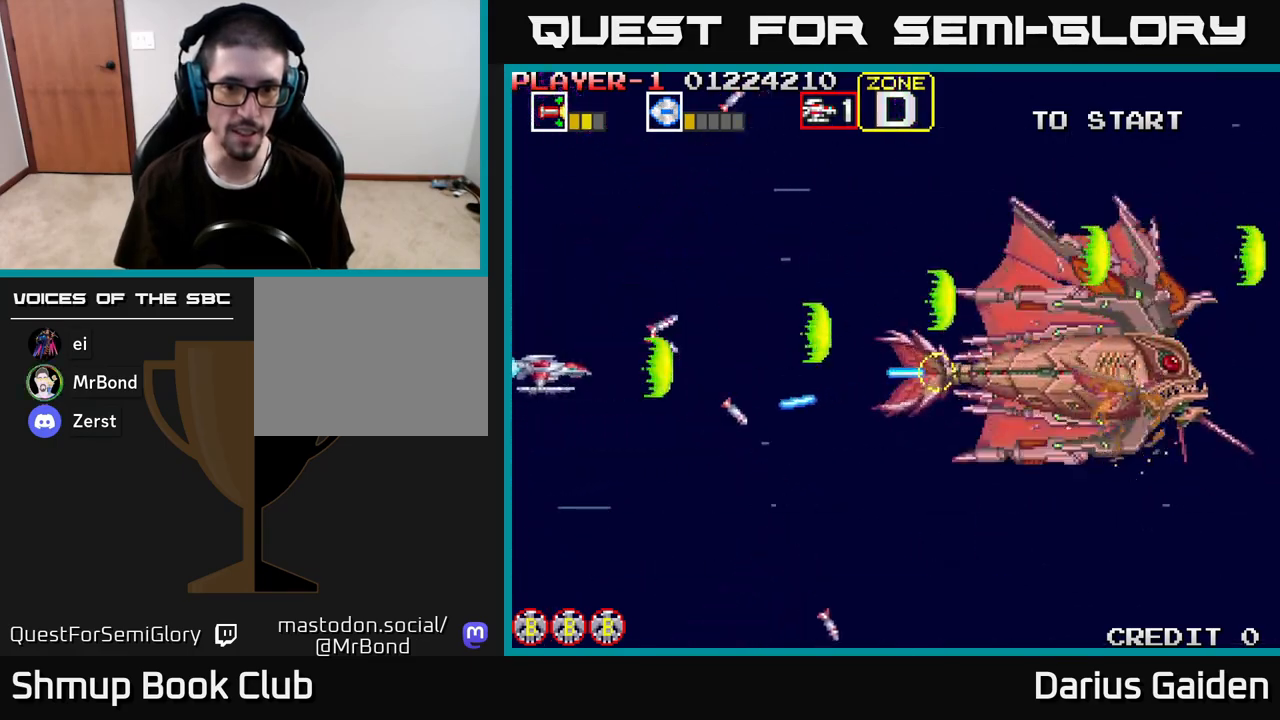
{"buttons": ["R2", "DPAD_DOWN"], "left_stick": "center", "right_stick": "center", "events": [[33, "DPAD_LEFT", "up"], [417, "DPAD_DOWN", "down"]]}
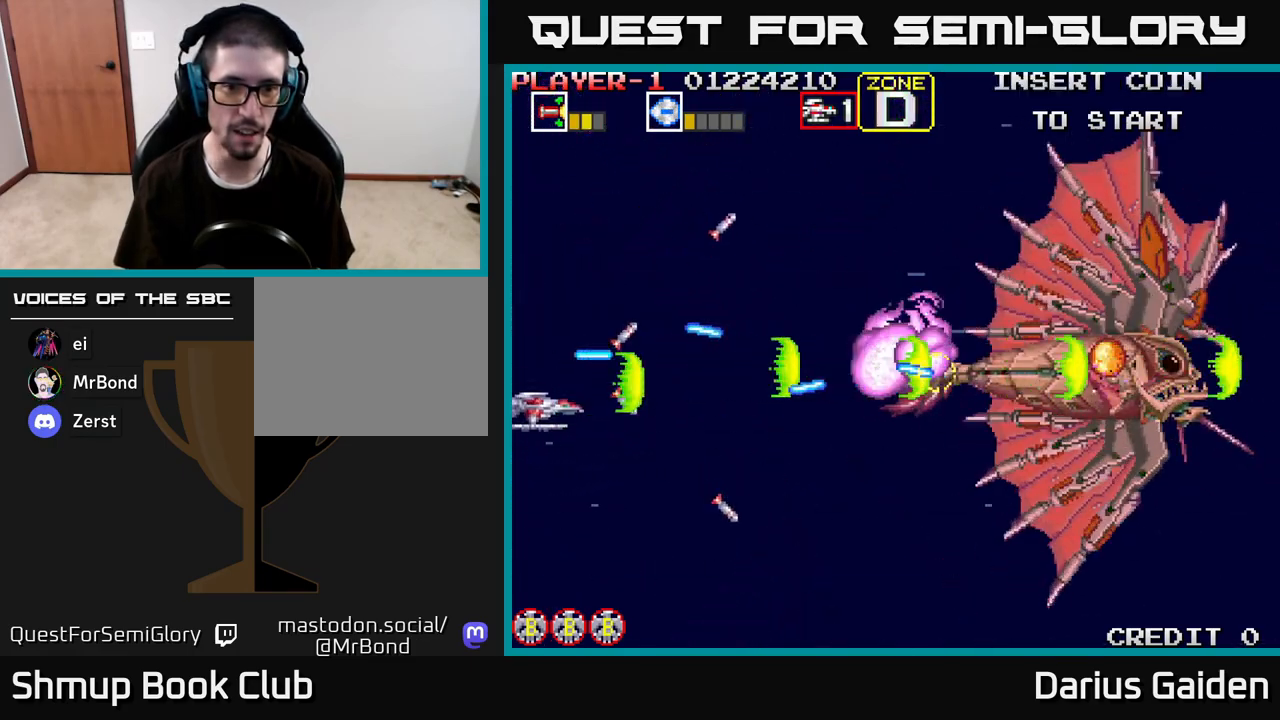
{"buttons": ["R2", "DPAD_DOWN"], "left_stick": "center", "right_stick": "center", "events": [[17, "DPAD_DOWN", "up"], [217, "DPAD_DOWN", "down"]]}
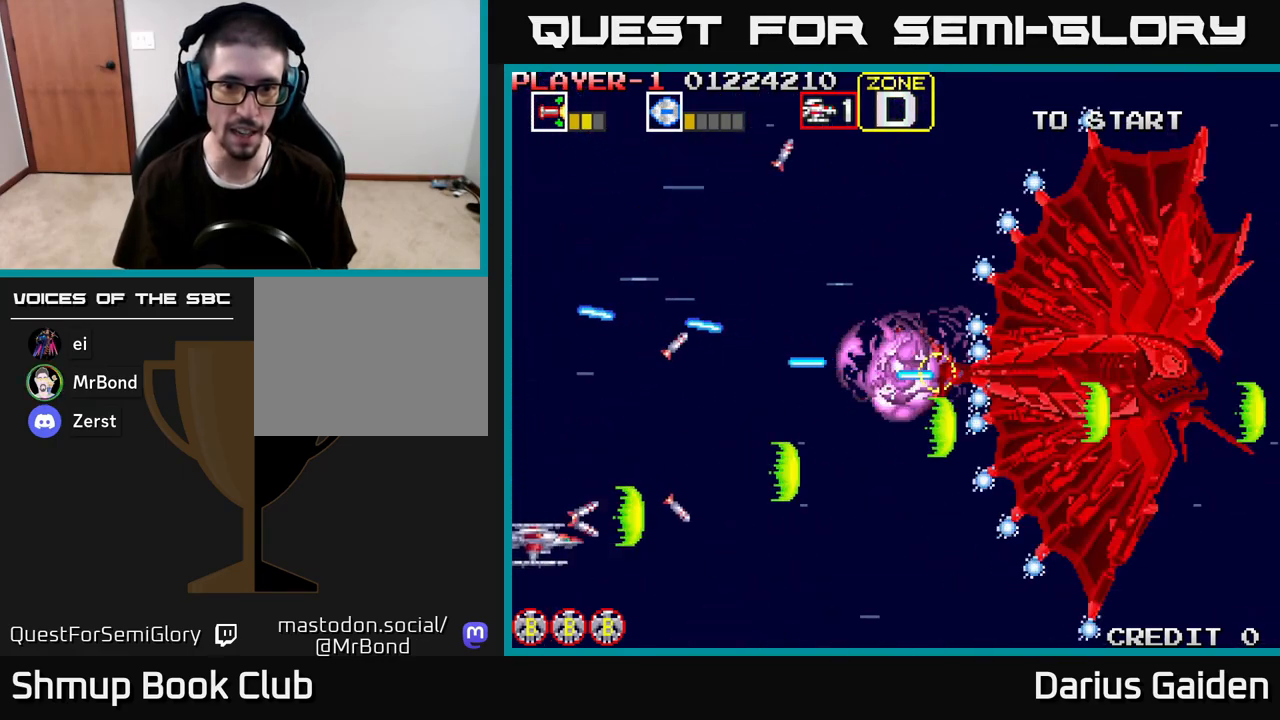
{"buttons": ["R2"], "left_stick": "center", "right_stick": "center", "events": [[50, "DPAD_DOWN", "up"]]}
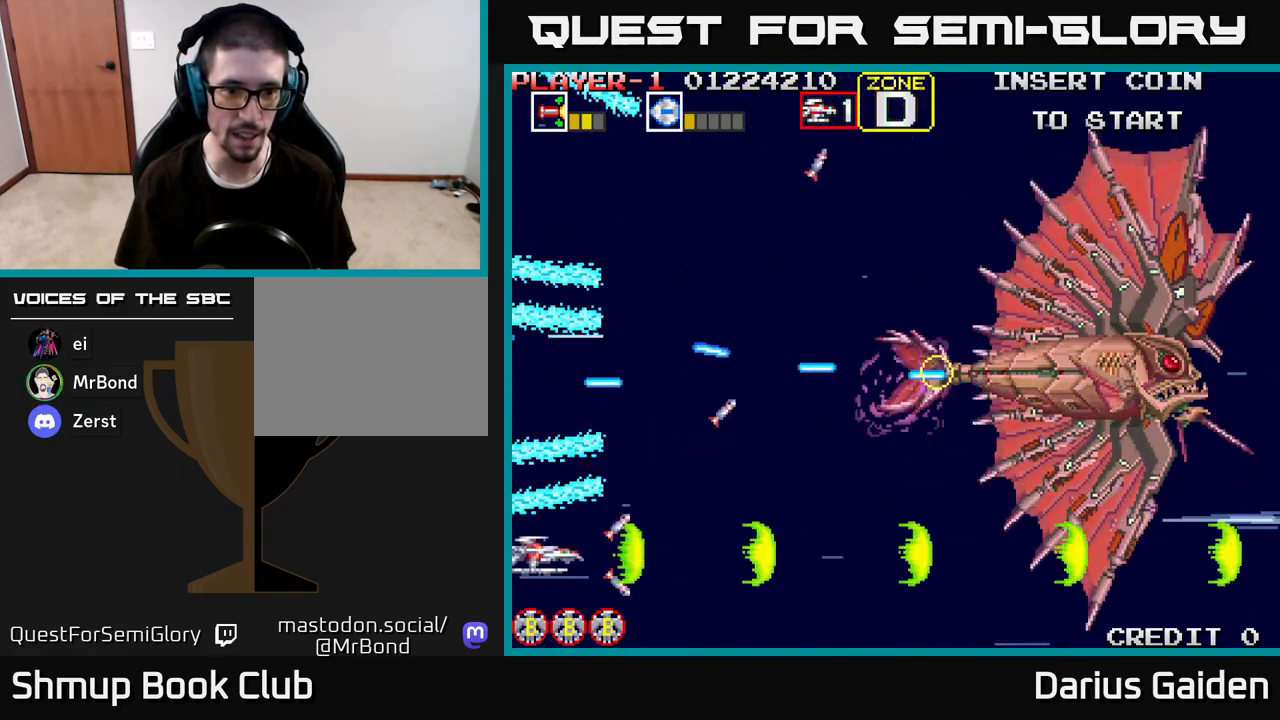
{"buttons": ["R2", "DPAD_DOWN", "DPAD_RIGHT"], "left_stick": "center", "right_stick": "center", "events": [[167, "R2", "up"], [250, "DPAD_UP", "down"], [417, "R2", "down"], [483, "DPAD_UP", "up"], [500, "DPAD_DOWN", "down"], [500, "DPAD_RIGHT", "down"]]}
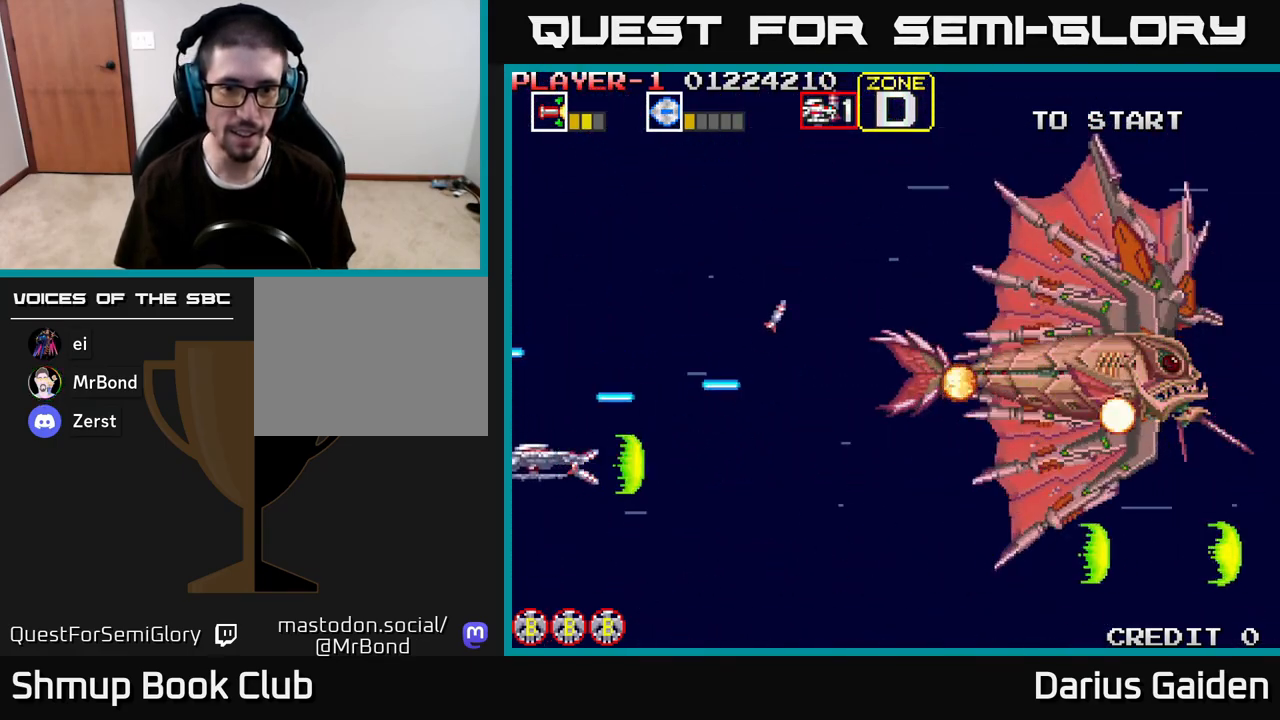
{"buttons": ["R2", "DPAD_UP", "DPAD_RIGHT"], "left_stick": "center", "right_stick": "center", "events": [[33, "DPAD_RIGHT", "up"], [133, "DPAD_RIGHT", "down"], [167, "DPAD_DOWN", "up"], [300, "DPAD_UP", "down"]]}
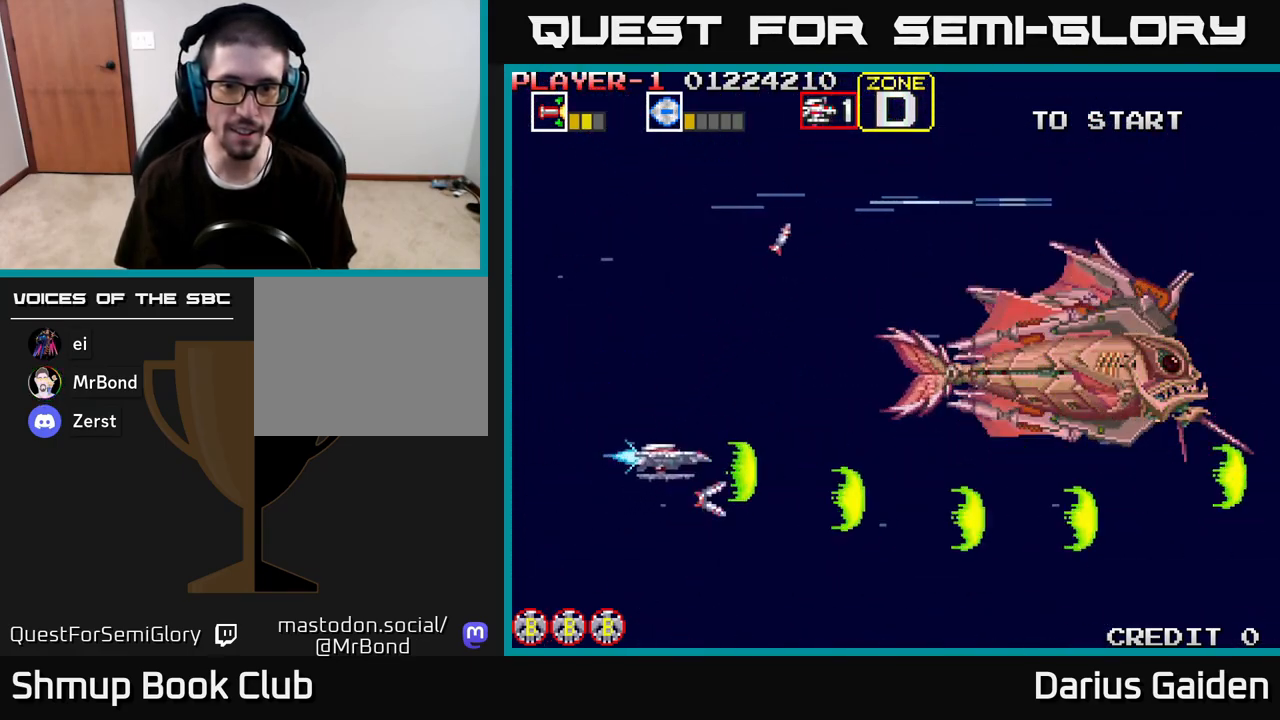
{"buttons": ["R2"], "left_stick": "center", "right_stick": "center", "events": [[233, "DPAD_UP", "up"], [283, "DPAD_RIGHT", "up"], [333, "DPAD_LEFT", "down"], [417, "DPAD_LEFT", "up"]]}
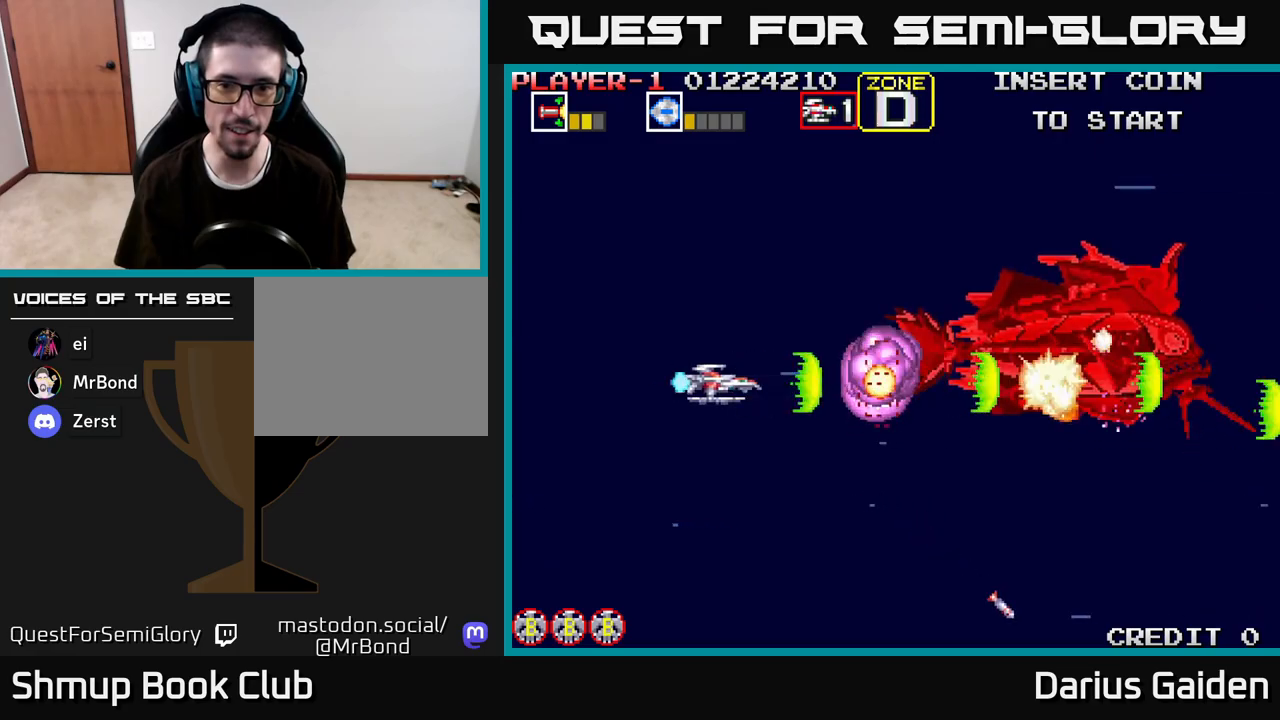
{"buttons": ["R2", "DPAD_UP", "DPAD_LEFT"], "left_stick": "center", "right_stick": "center", "events": [[200, "DPAD_LEFT", "down"], [200, "DPAD_UP", "down"], [300, "DPAD_LEFT", "up"], [417, "DPAD_LEFT", "down"]]}
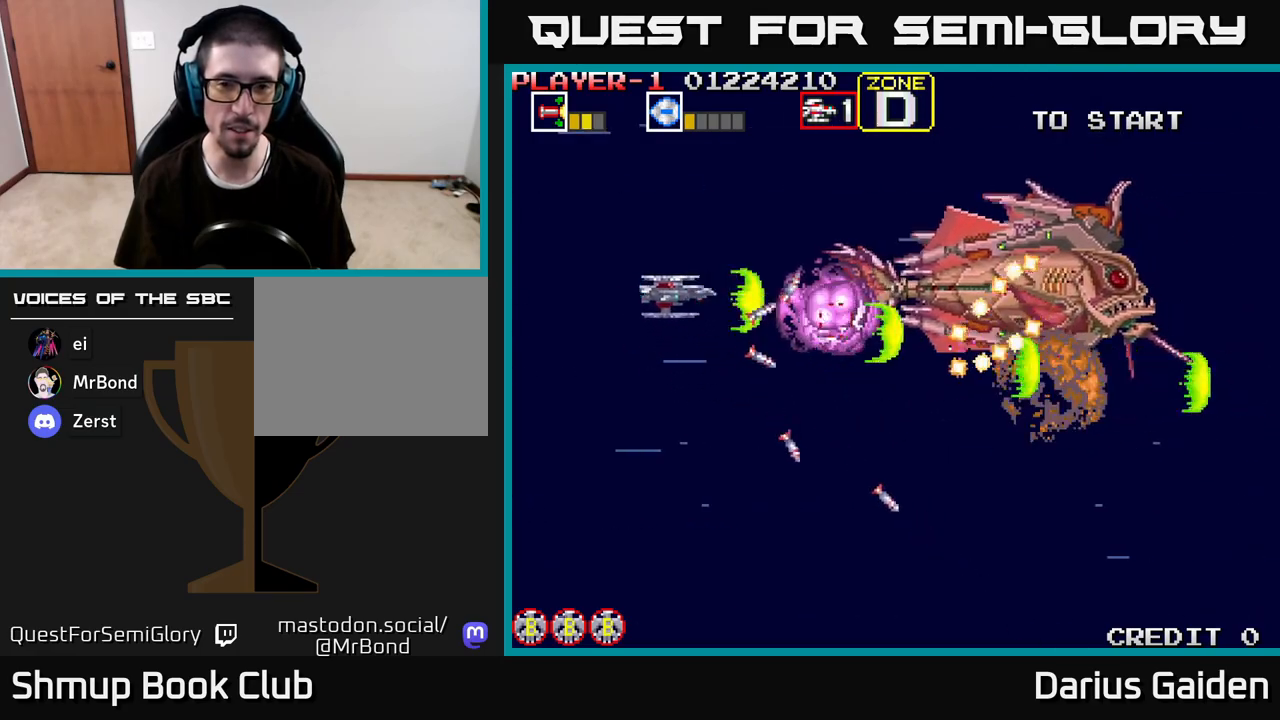
{"buttons": ["R2", "DPAD_LEFT"], "left_stick": "center", "right_stick": "center", "events": [[33, "DPAD_UP", "up"], [150, "DPAD_LEFT", "up"], [267, "DPAD_DOWN", "down"], [383, "DPAD_DOWN", "up"], [400, "DPAD_LEFT", "down"]]}
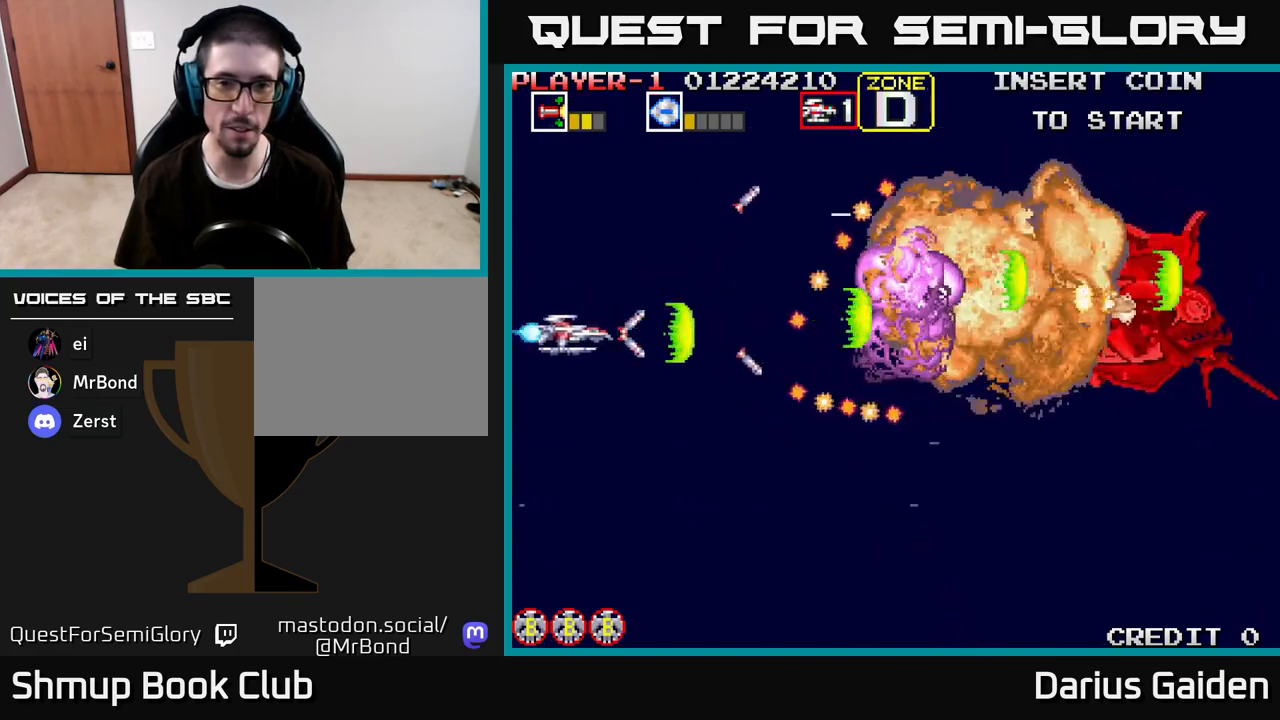
{"buttons": ["R2"], "left_stick": "center", "right_stick": "center", "events": [[50, "DPAD_LEFT", "up"], [300, "DPAD_DOWN", "down"], [333, "DPAD_DOWN", "up"]]}
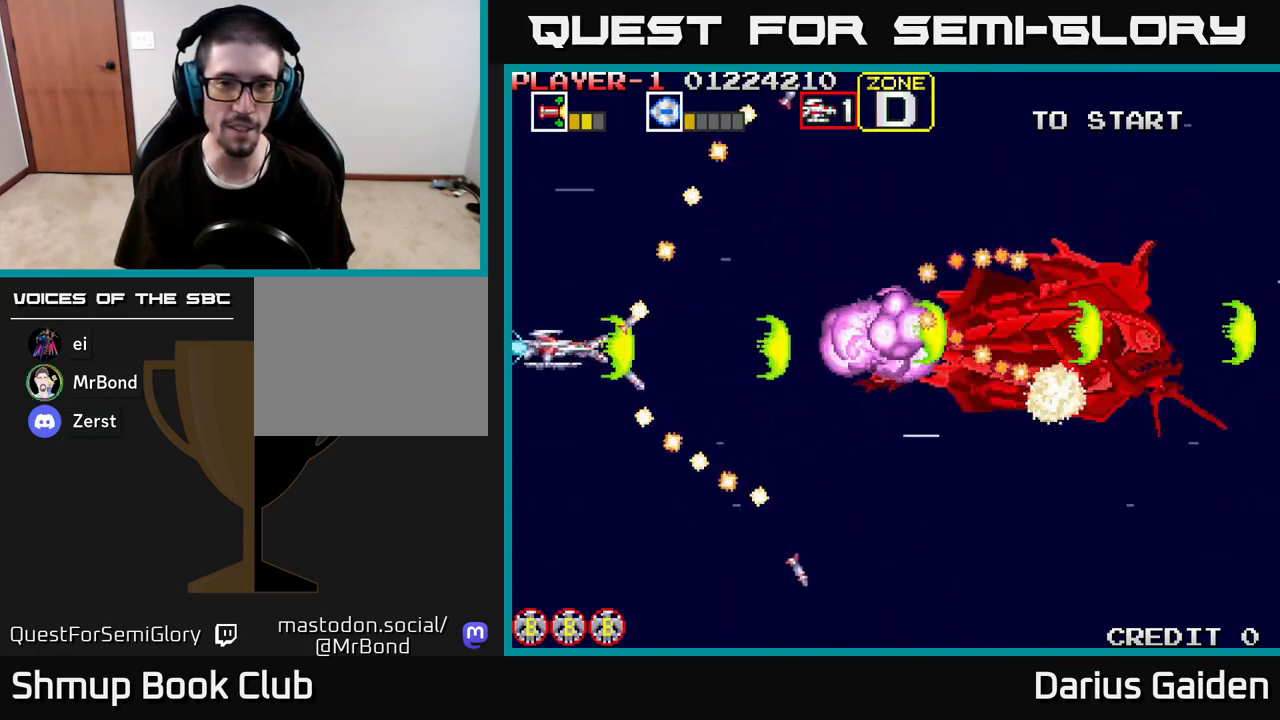
{"buttons": ["R2", "DPAD_LEFT"], "left_stick": "center", "right_stick": "center", "events": [[150, "DPAD_RIGHT", "down"], [250, "DPAD_DOWN", "down"], [317, "DPAD_RIGHT", "up"], [400, "DPAD_DOWN", "up"], [450, "DPAD_LEFT", "down"]]}